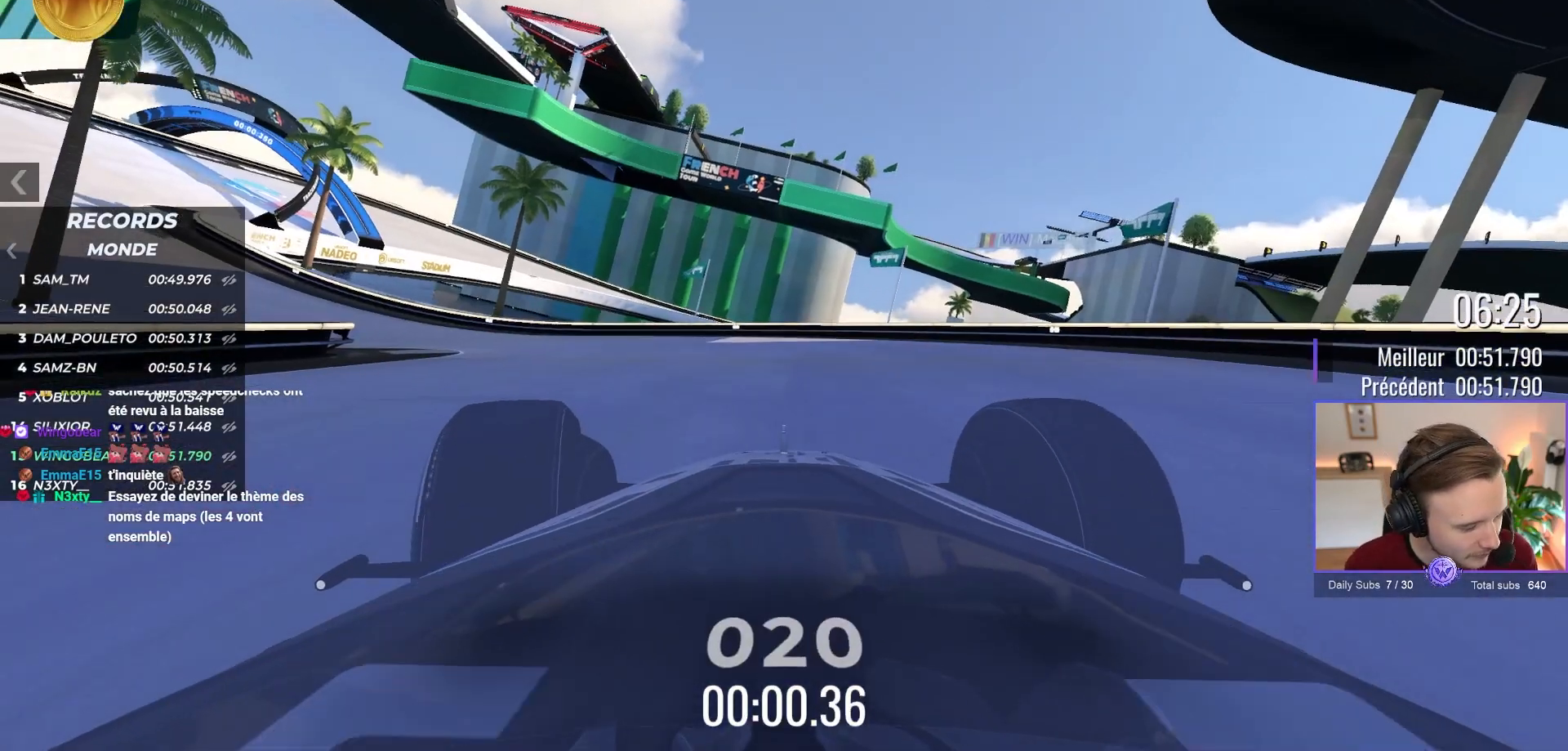
Gameplay with a controller (Xbox layout); each line is a JSON object with the inputs held at the frame after it. "events" lists button and stick changes between this image and that frame as [ms after this image, input, new state], when the widget could be followed in between. Not read: Z right_stick.
{"buttons": ["A"], "left_stick": "left", "events": []}
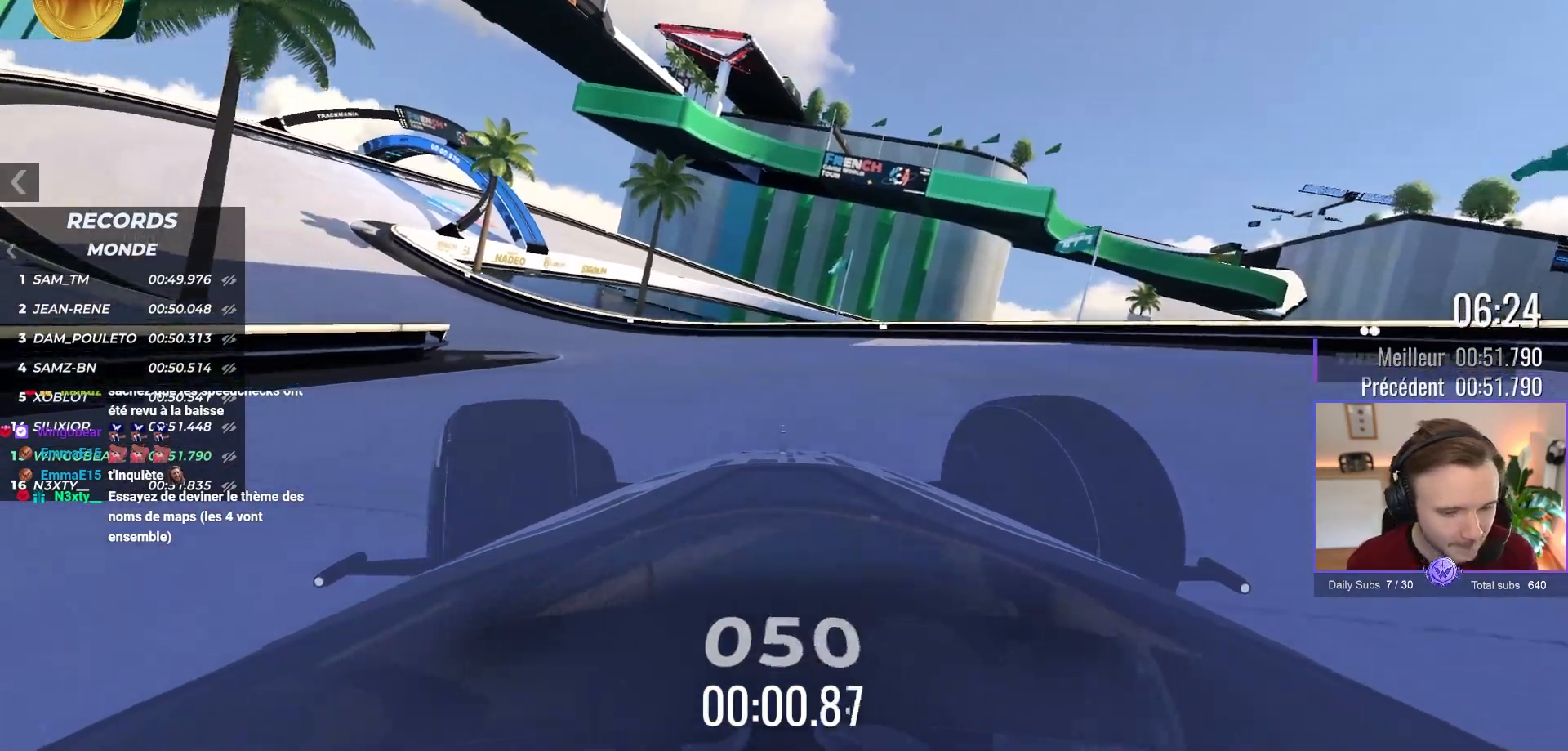
{"buttons": ["A"], "left_stick": "left", "events": []}
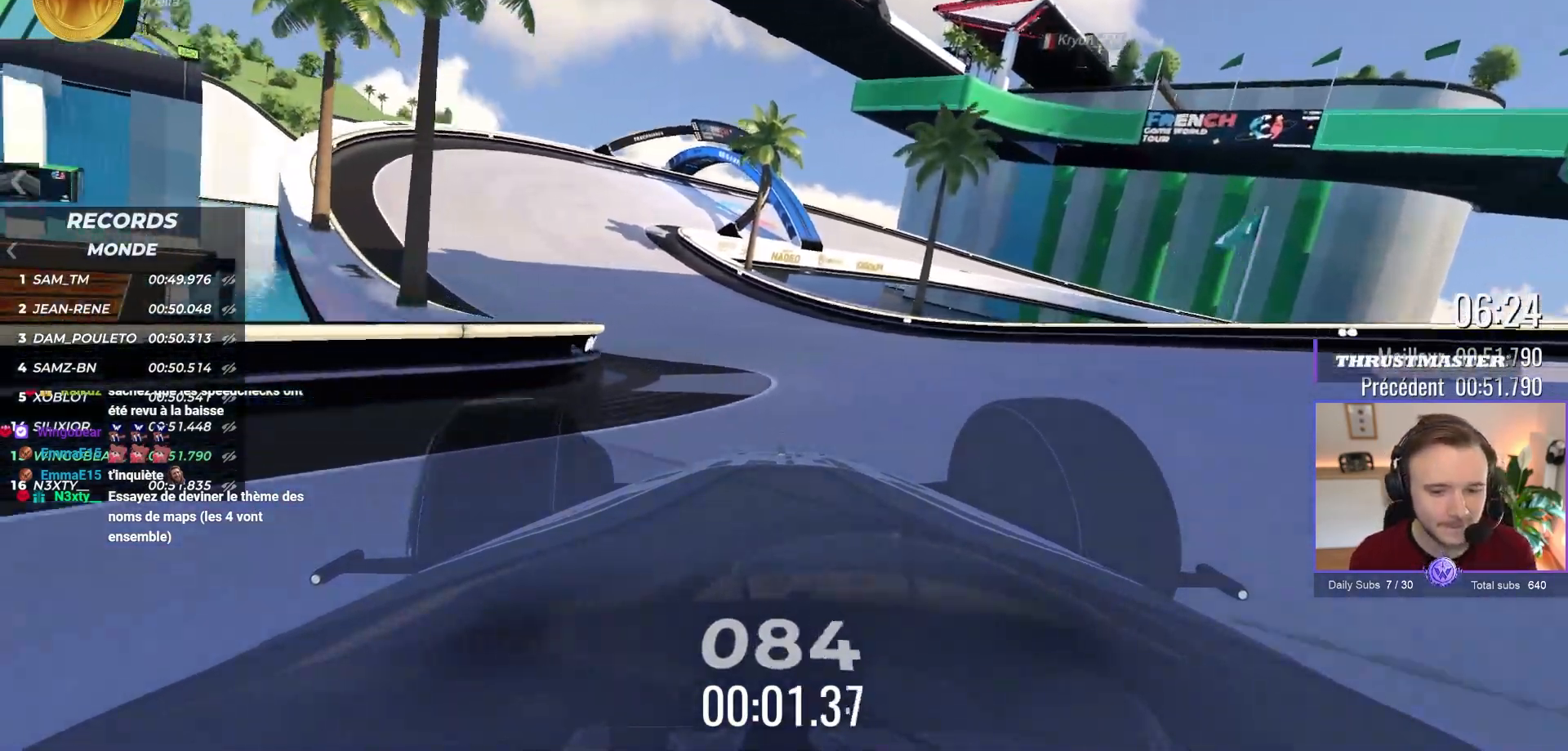
{"buttons": ["A"], "left_stick": "center", "events": [[350, "X", "down"], [400, "left_stick", "center"], [500, "X", "up"]]}
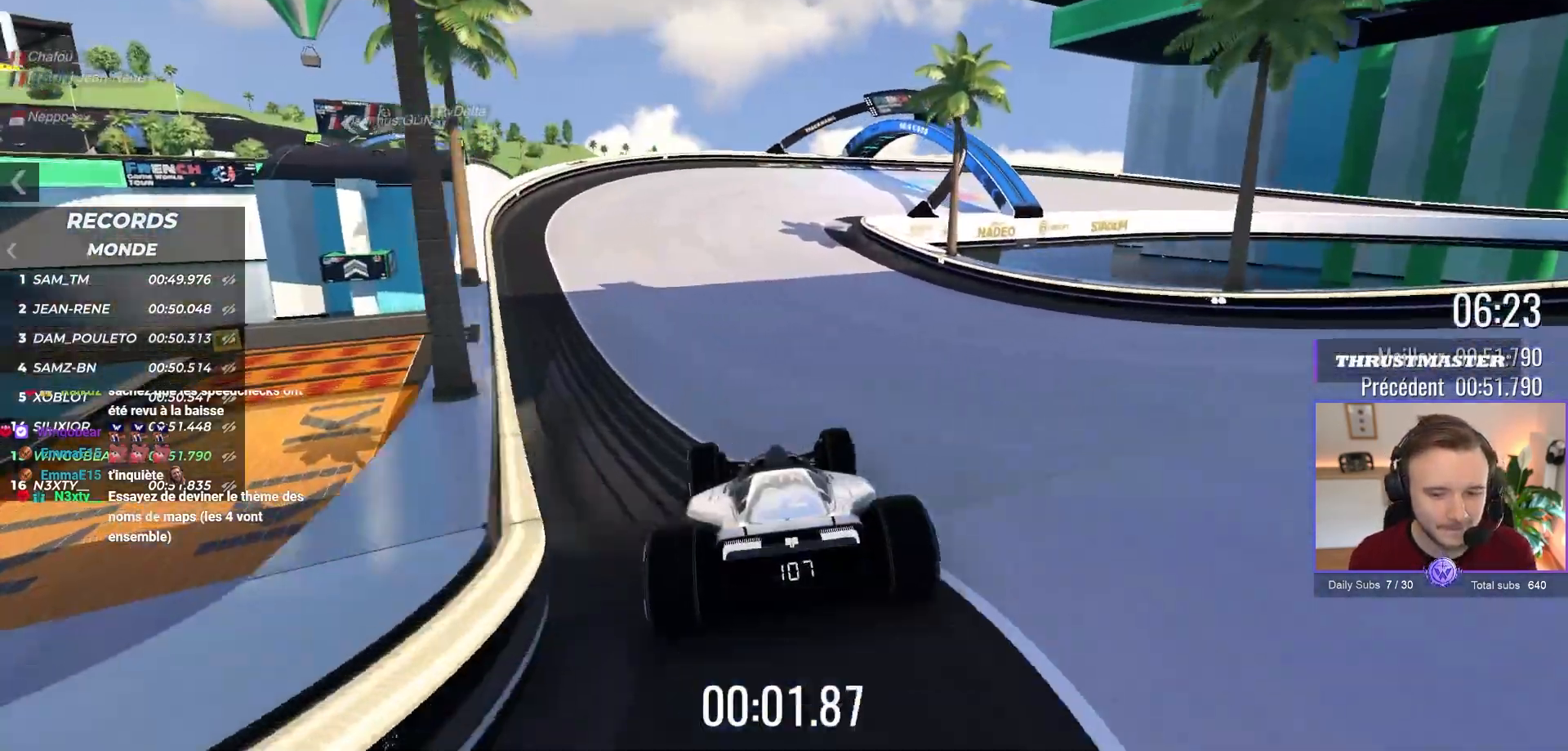
{"buttons": ["A"], "left_stick": "right", "events": [[483, "left_stick", "right"]]}
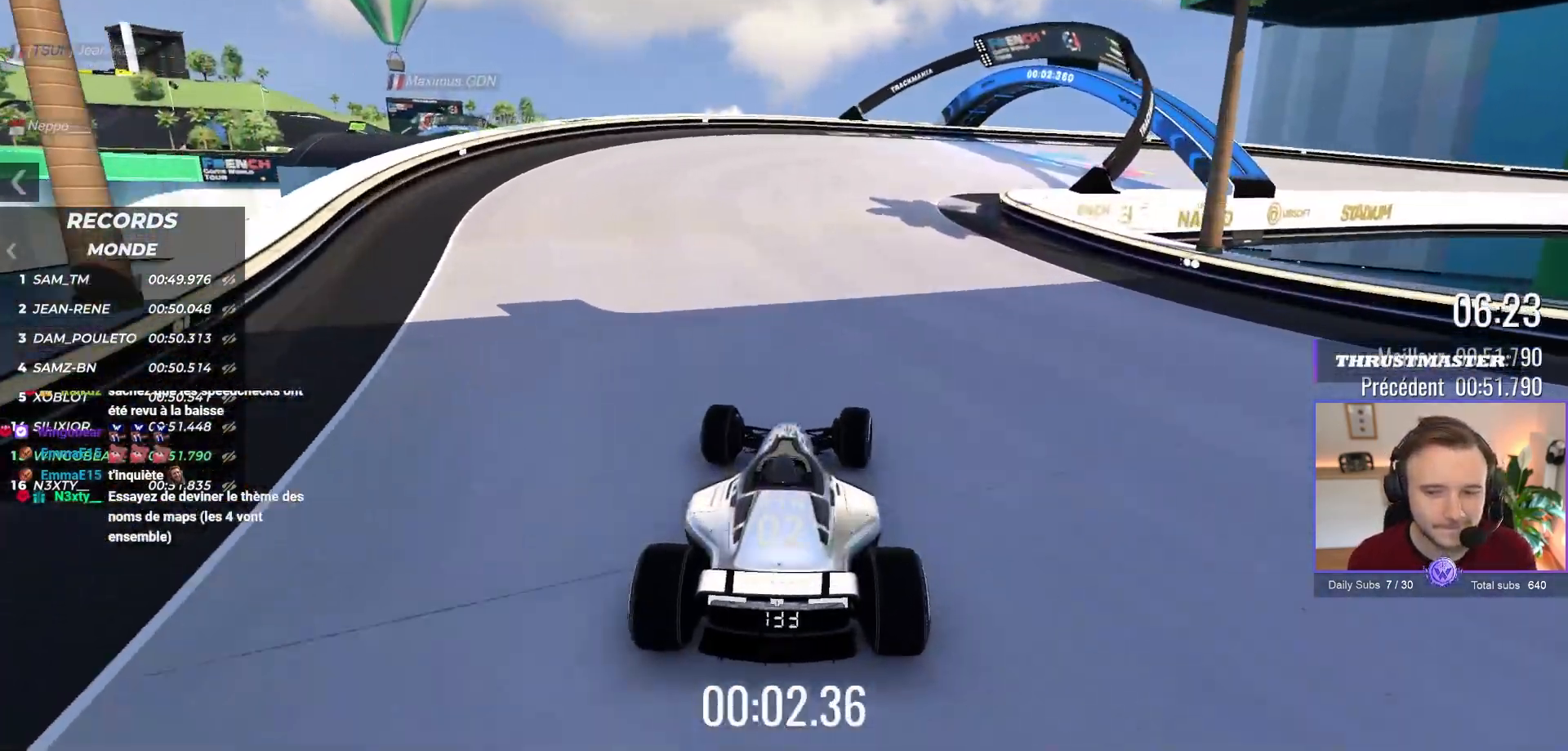
{"buttons": ["A"], "left_stick": "right"}
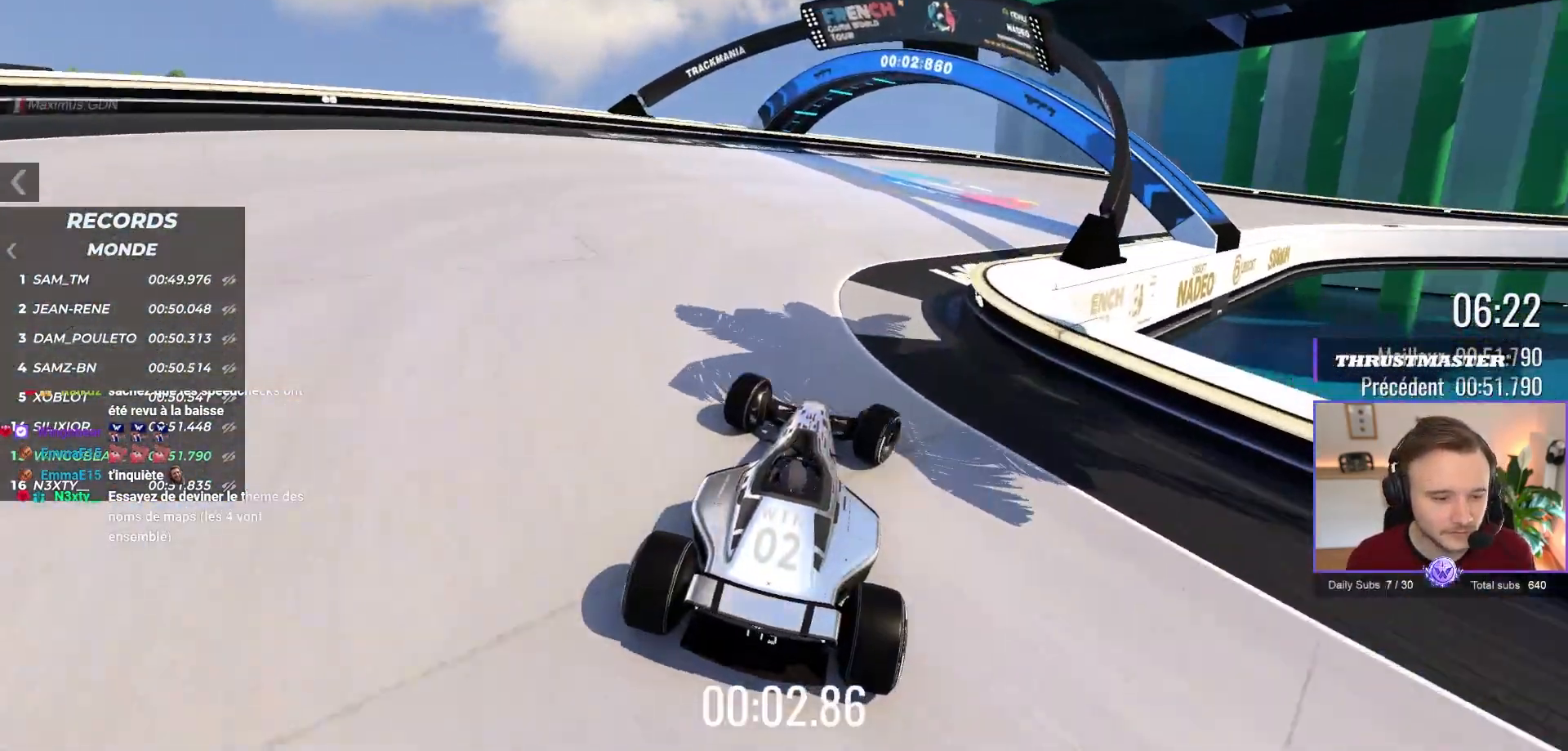
{"buttons": ["A"], "left_stick": "center", "events": [[317, "left_stick", "center"]]}
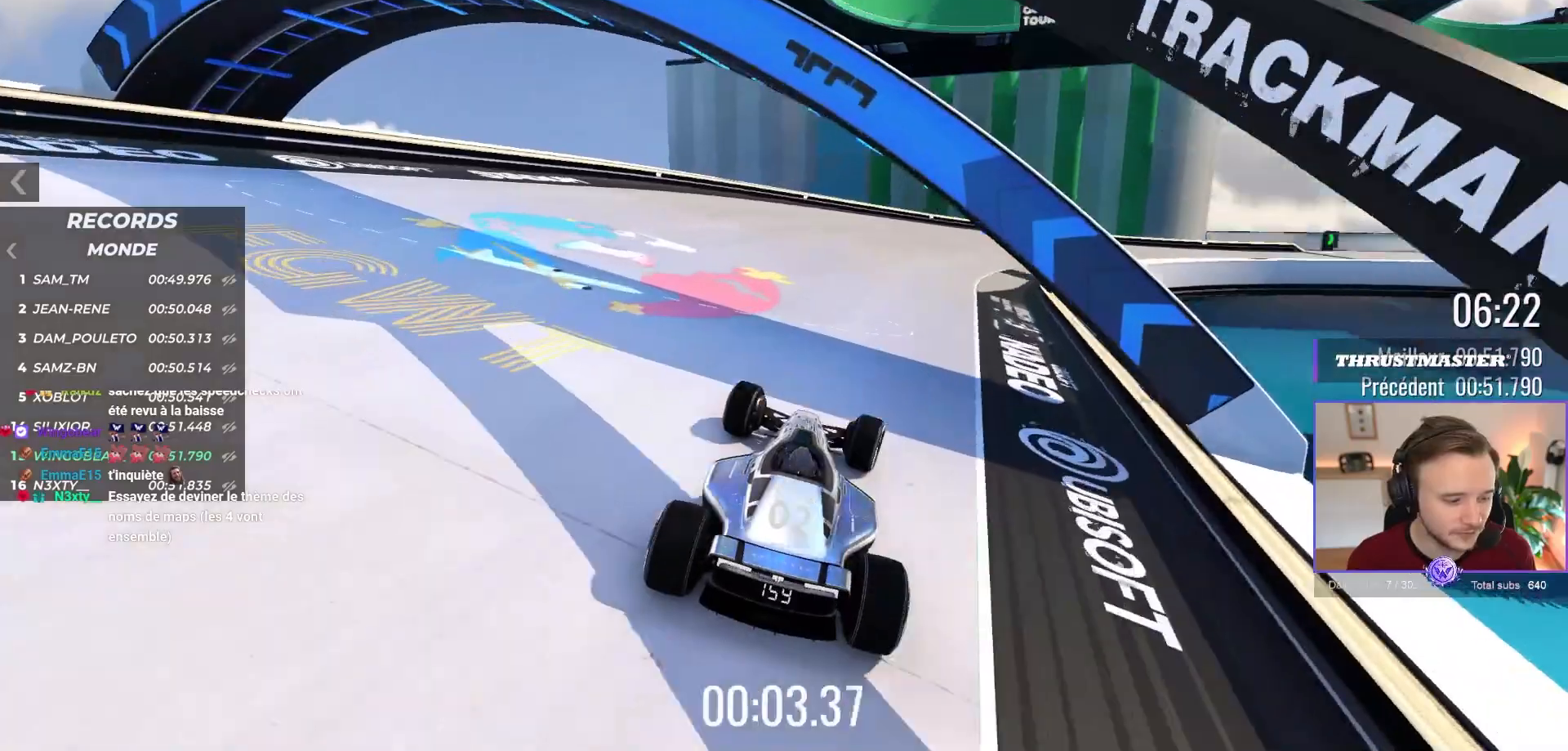
{"buttons": ["A"], "left_stick": "right", "events": [[67, "left_stick", "right"]]}
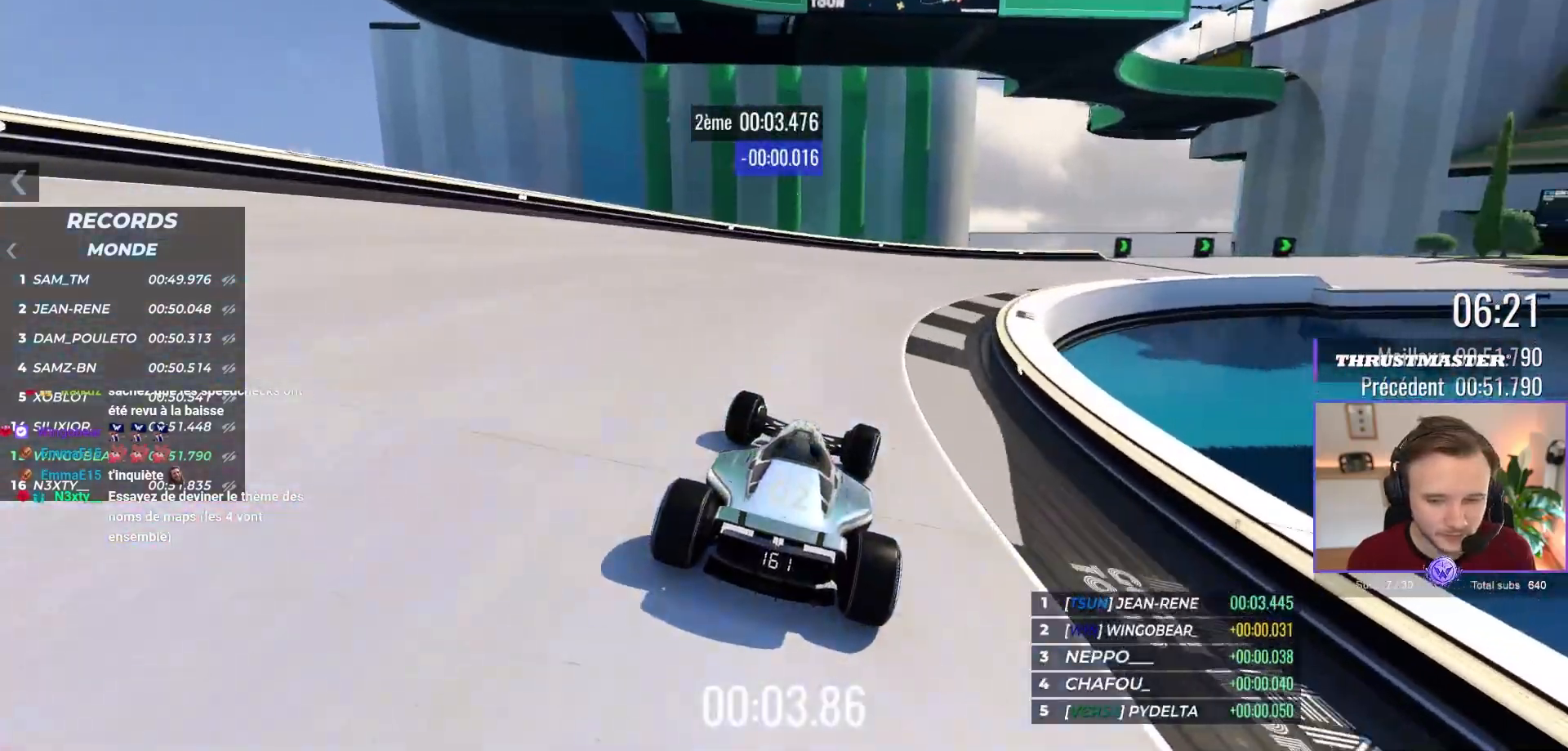
{"buttons": ["A"], "left_stick": "right", "events": []}
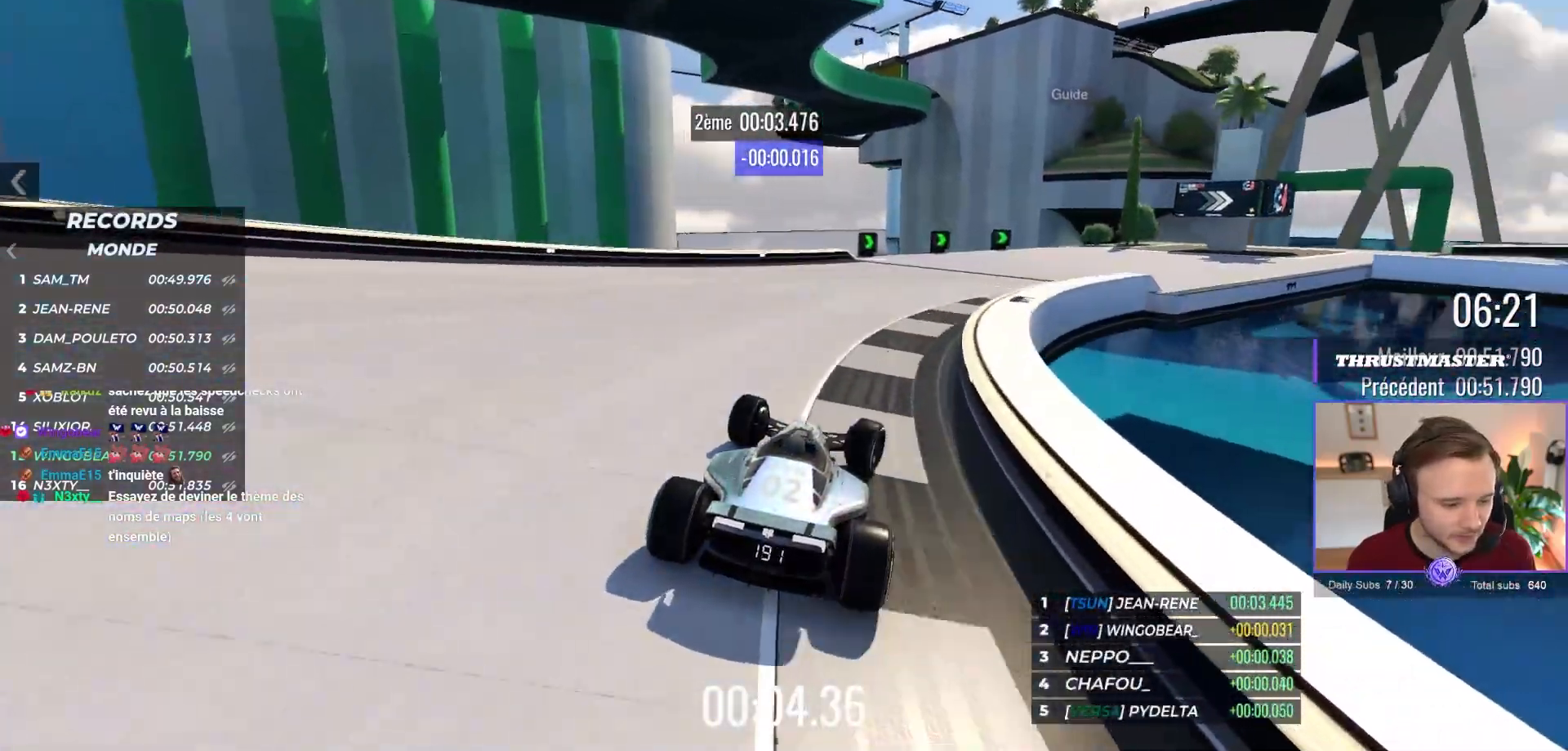
{"buttons": ["A"], "left_stick": "right", "events": []}
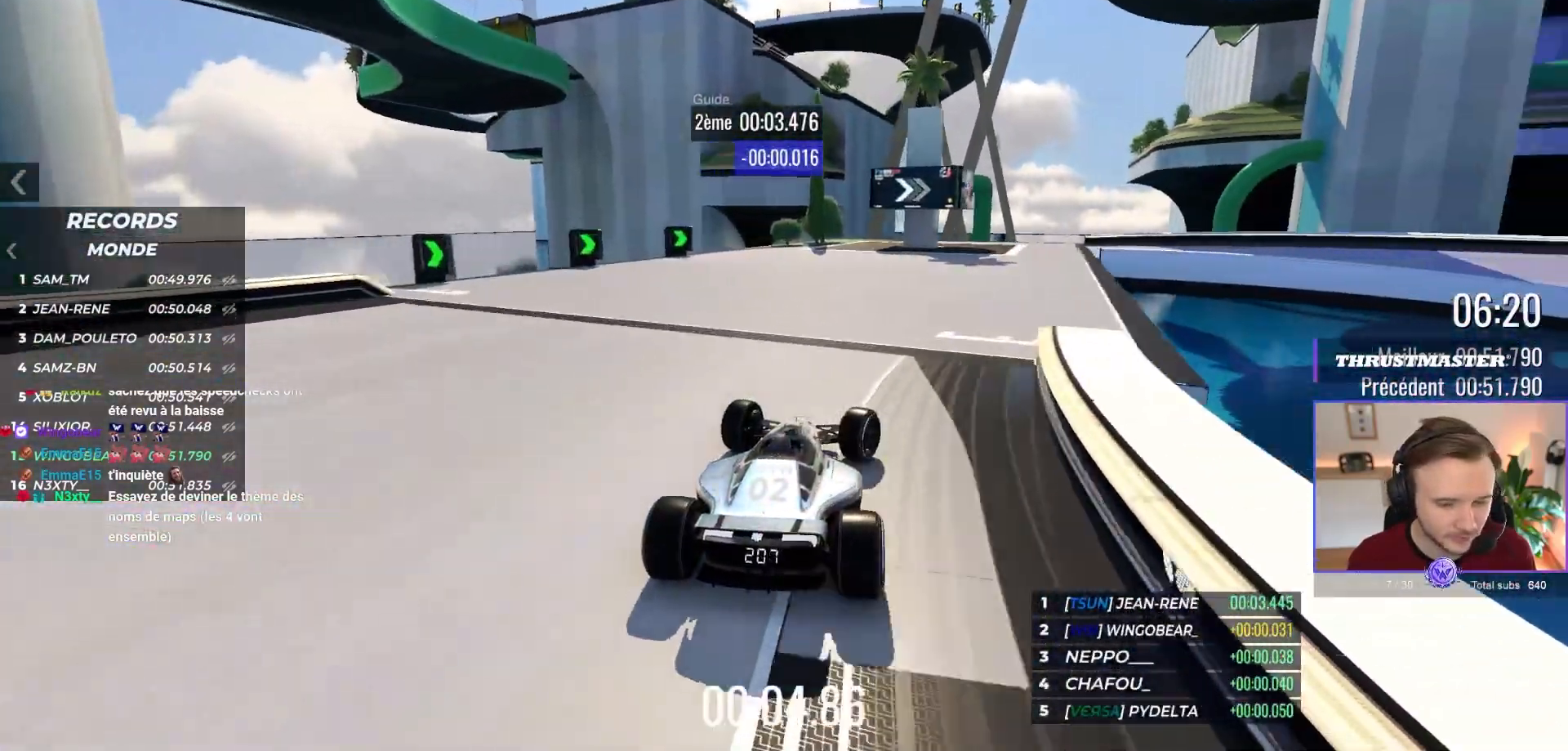
{"buttons": ["A"], "left_stick": "right", "events": [[317, "left_stick", "left"], [433, "left_stick", "right"]]}
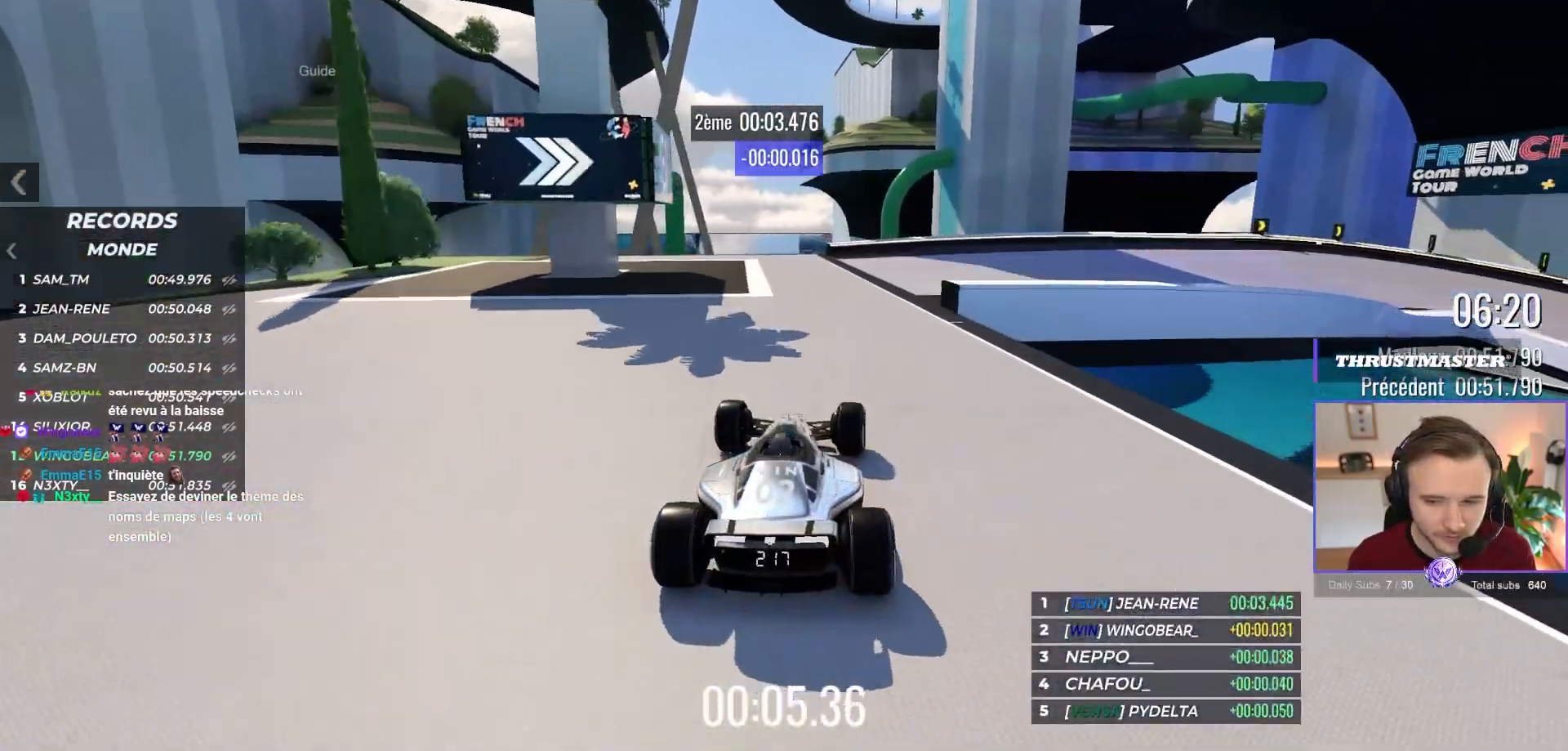
{"buttons": [], "left_stick": "right", "events": [[383, "A", "up"]]}
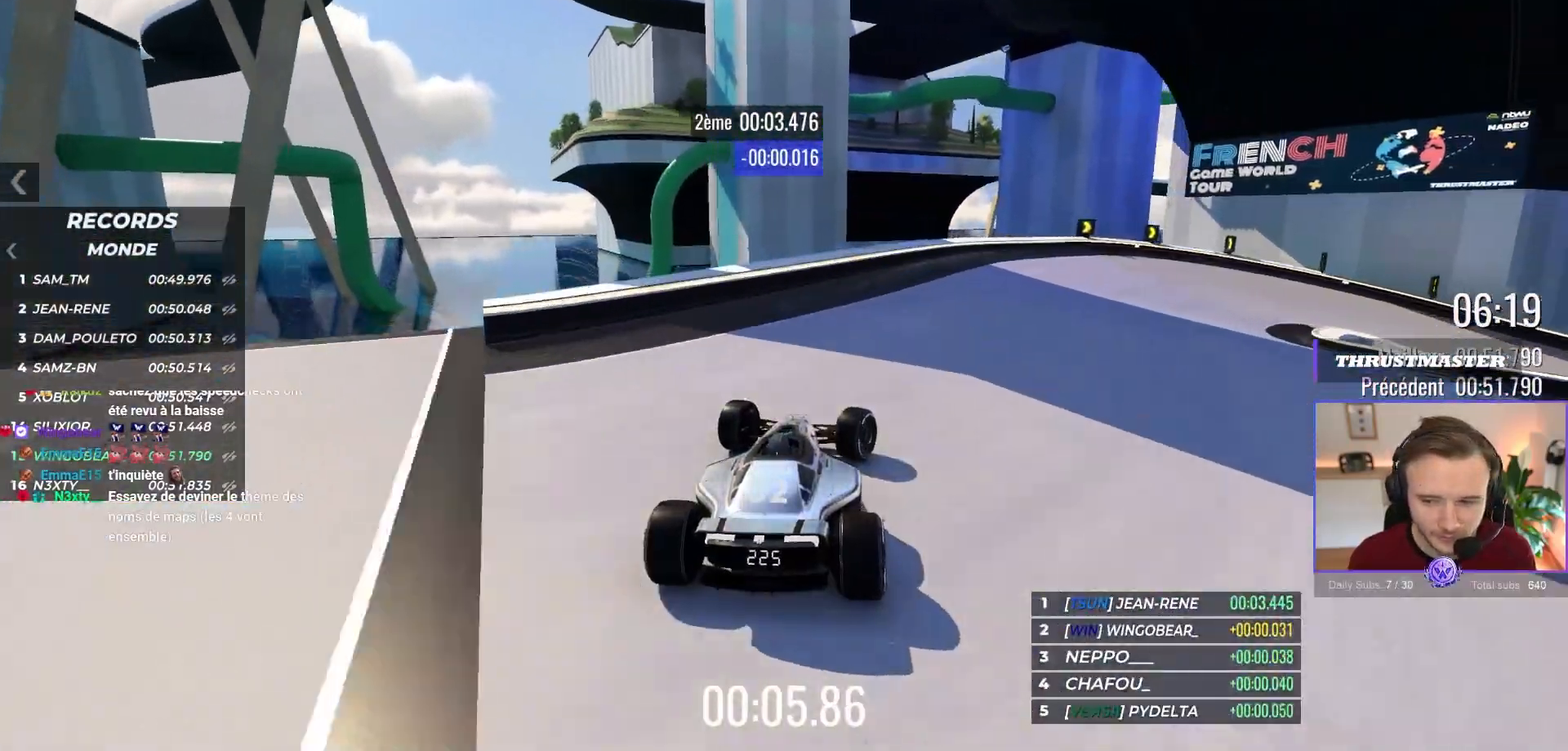
{"buttons": ["A"], "left_stick": "right", "events": [[183, "R1", "down"], [367, "A", "down"], [400, "R1", "up"]]}
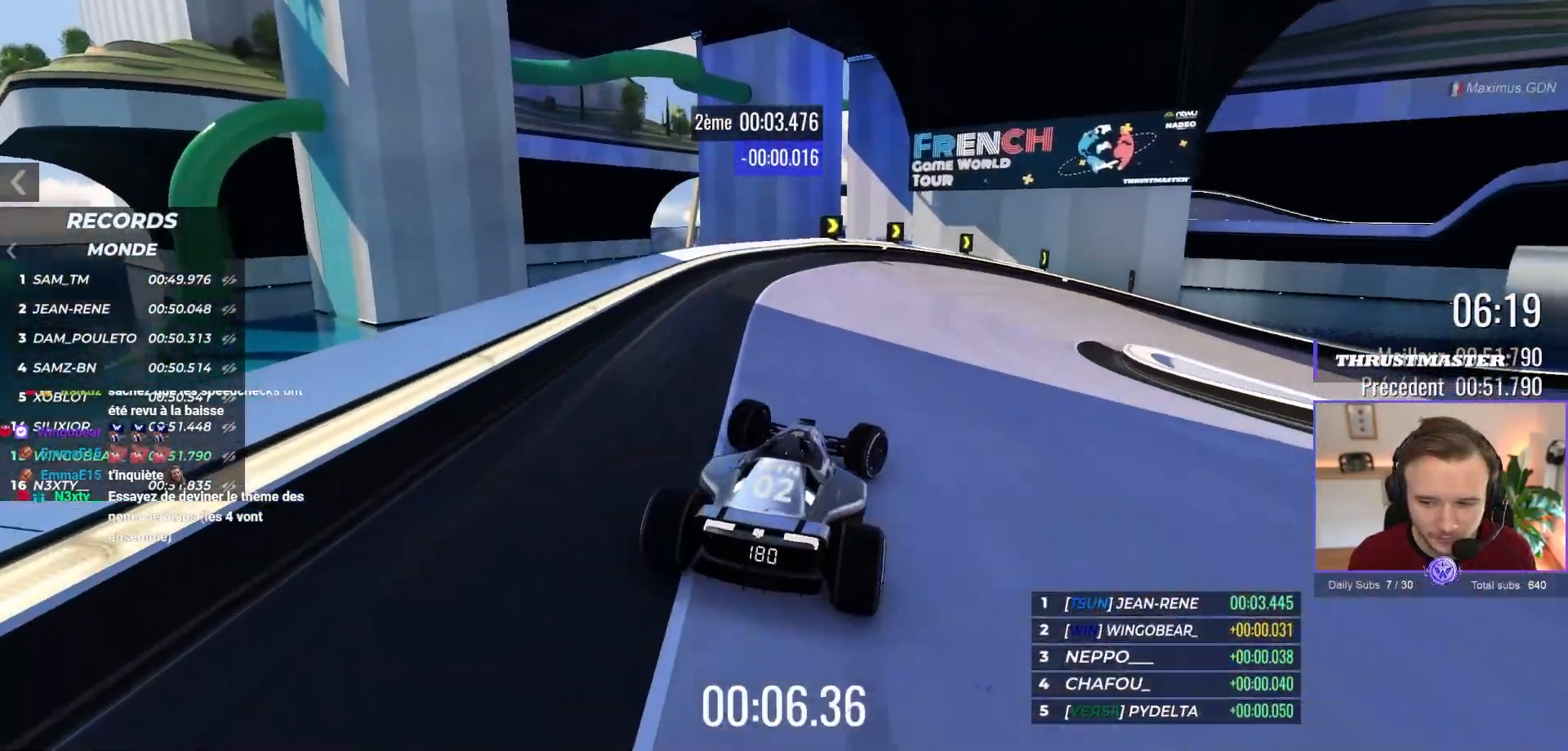
{"buttons": ["A", "R1"], "left_stick": "down-right", "events": [[233, "left_stick", "center"], [300, "R1", "down"], [300, "left_stick", "down-right"]]}
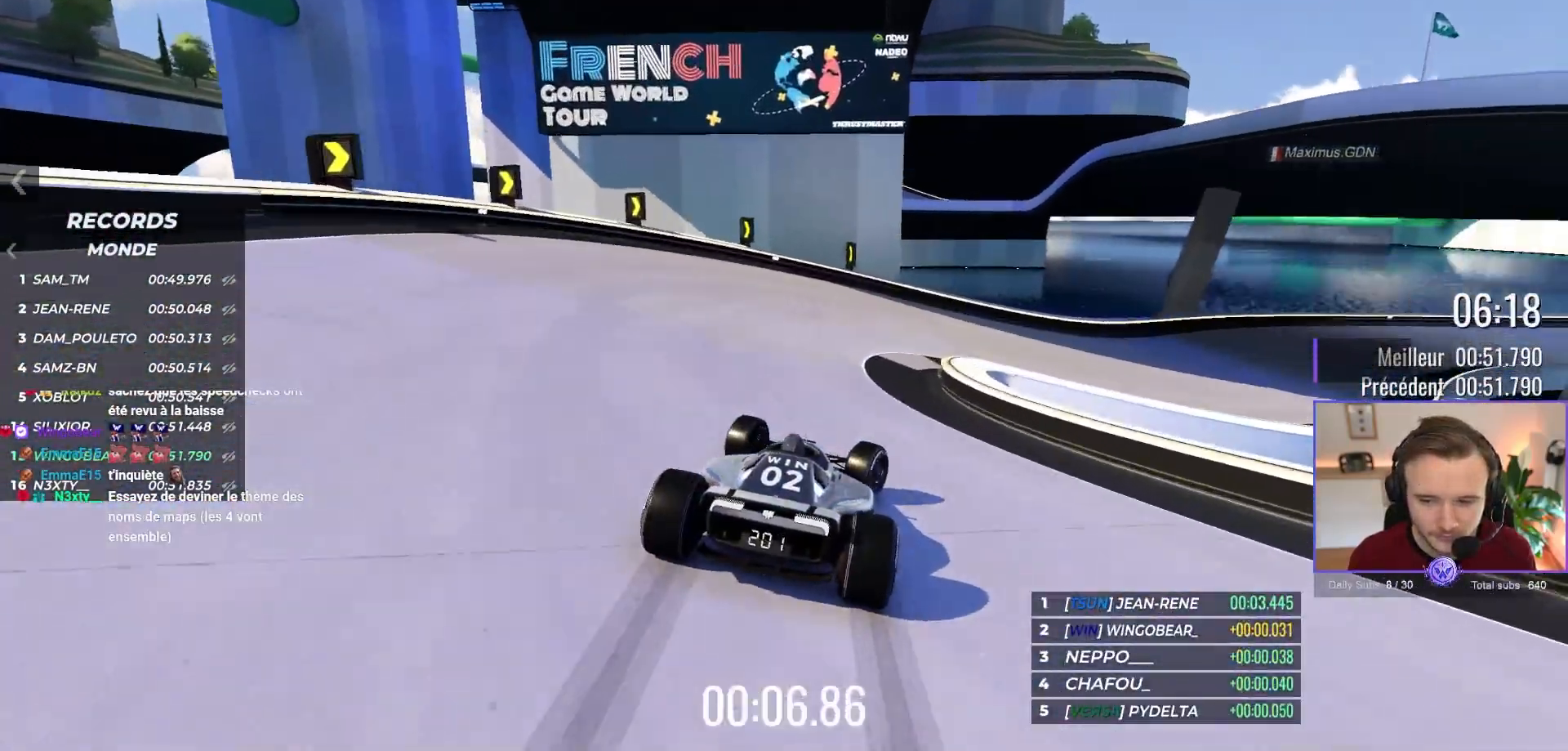
{"buttons": ["A"], "left_stick": "right", "events": [[117, "left_stick", "right"], [133, "R1", "up"]]}
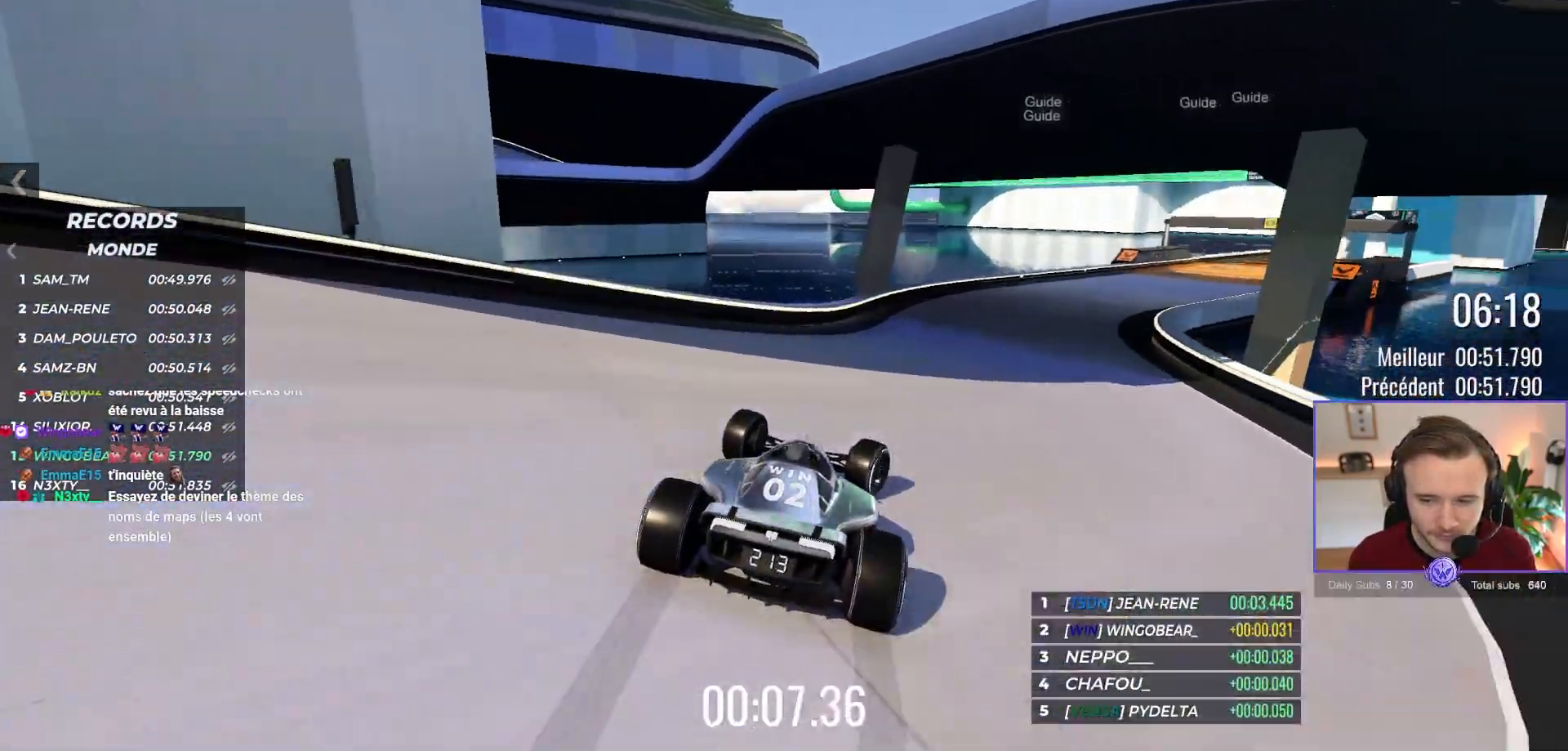
{"buttons": [], "left_stick": "center", "events": [[133, "A", "up"], [200, "left_stick", "center"]]}
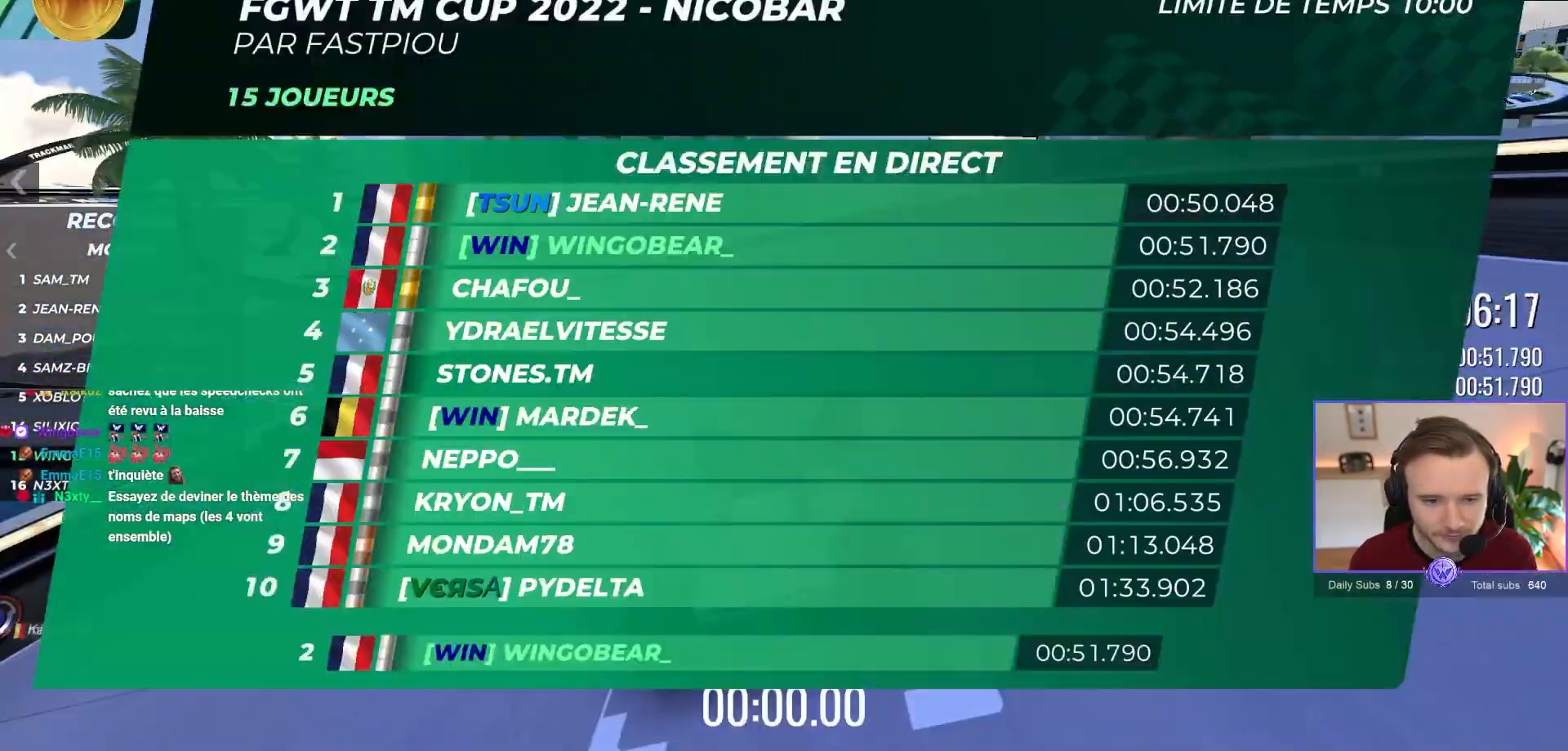
{"buttons": ["A"], "left_stick": "center", "events": [[17, "A", "down"]]}
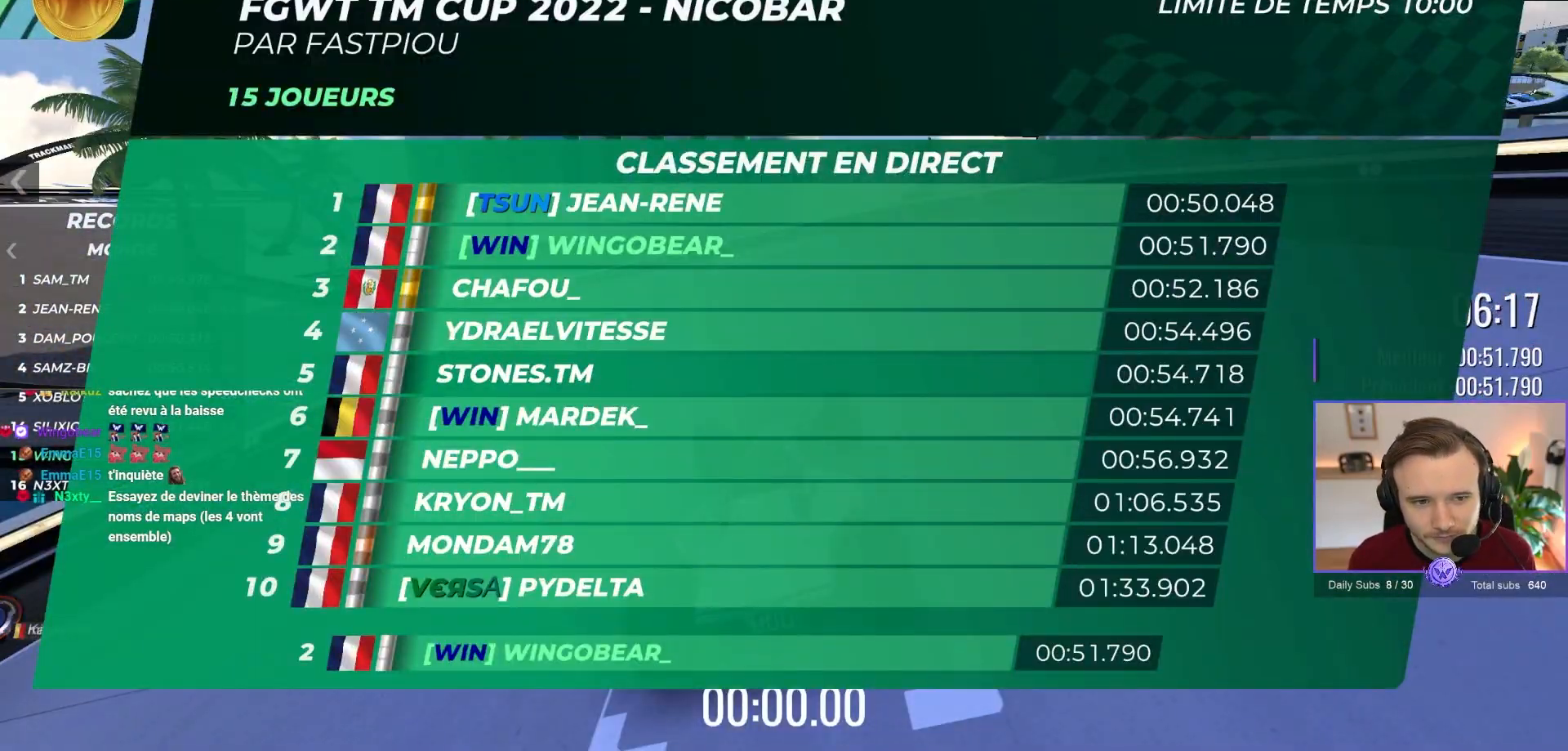
{"buttons": ["A"], "left_stick": "center", "events": []}
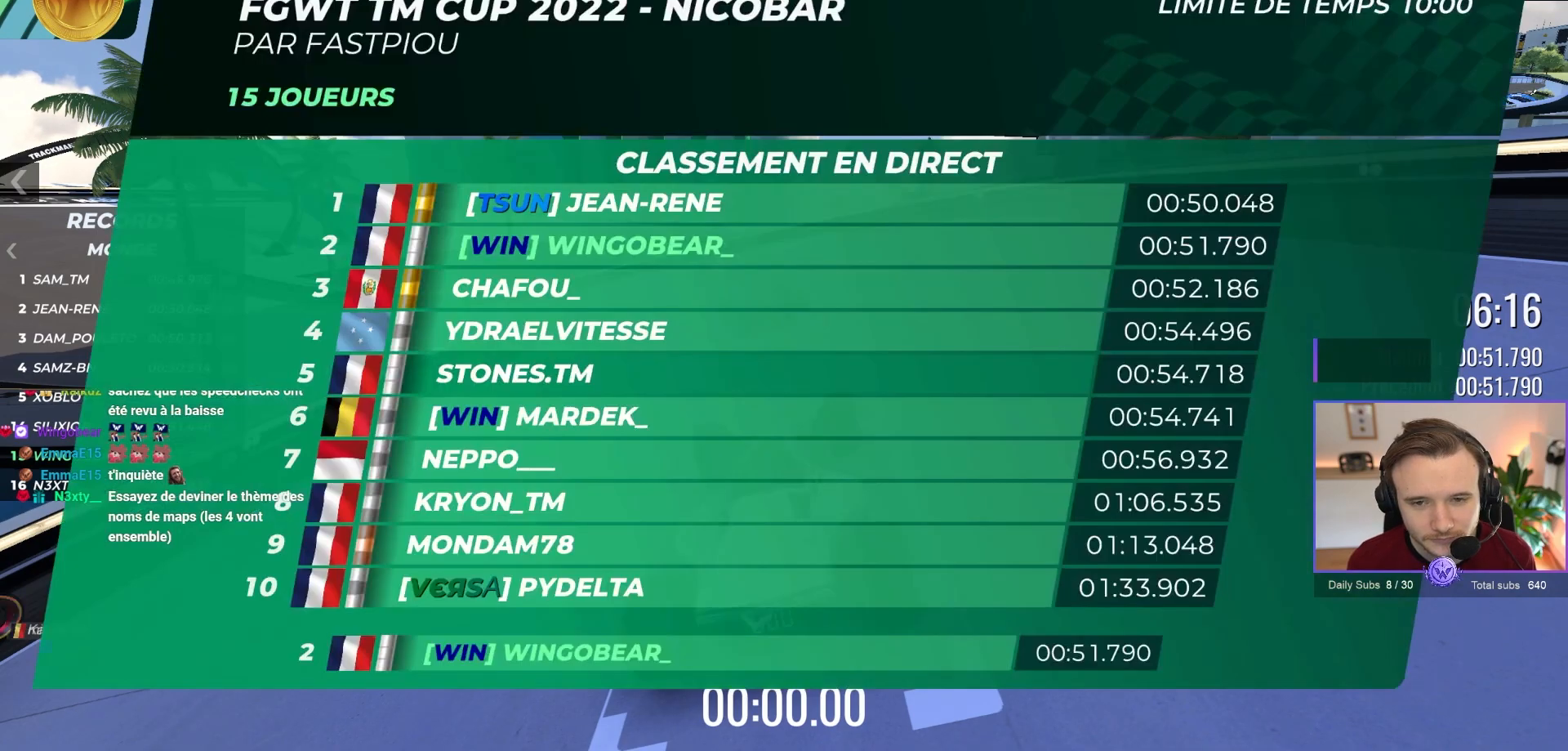
{"buttons": ["A", "X"], "left_stick": "left", "events": [[233, "left_stick", "left"], [317, "B", "down"], [417, "B", "up"], [500, "X", "down"]]}
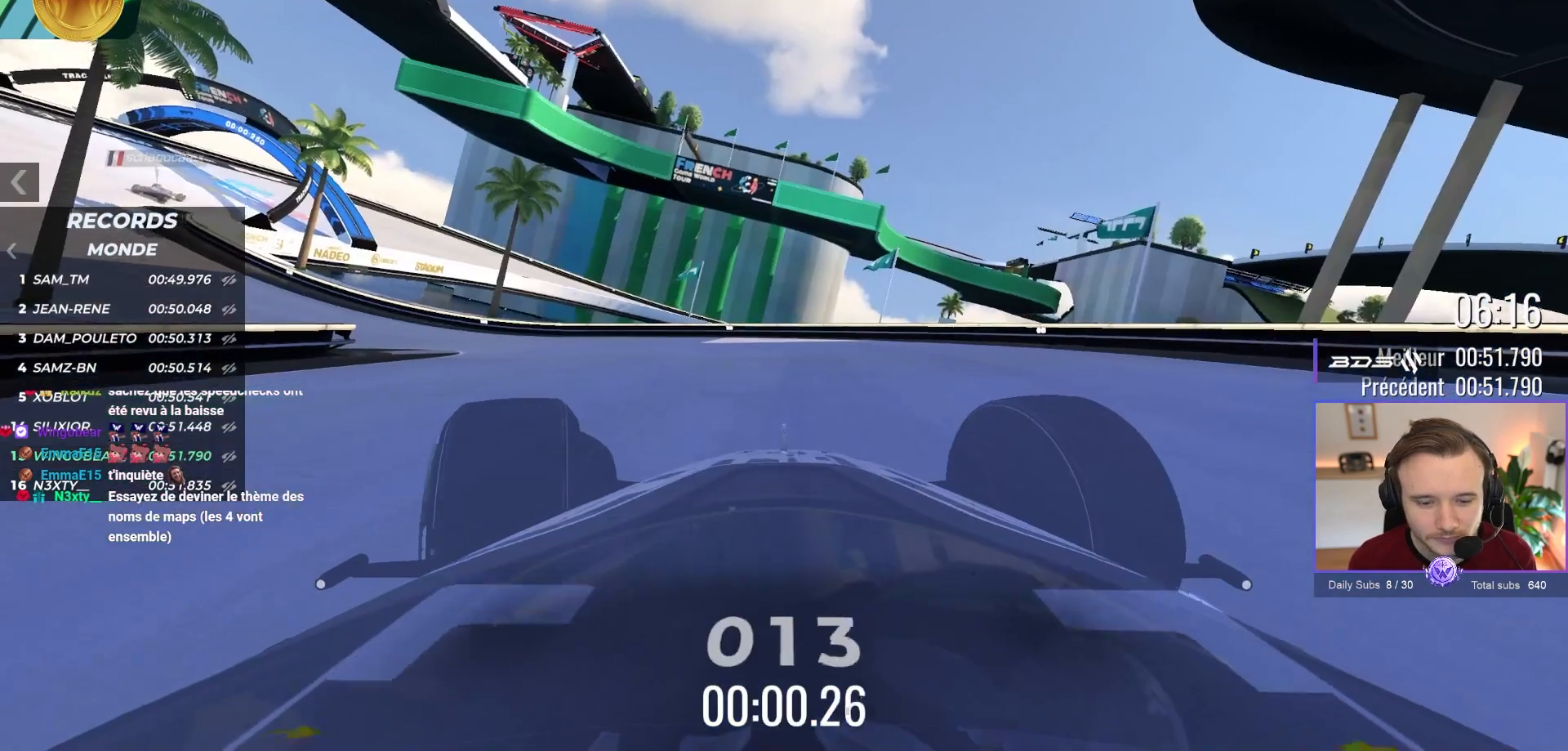
{"buttons": [], "left_stick": "center", "events": [[167, "X", "up"], [183, "A", "up"], [333, "left_stick", "center"]]}
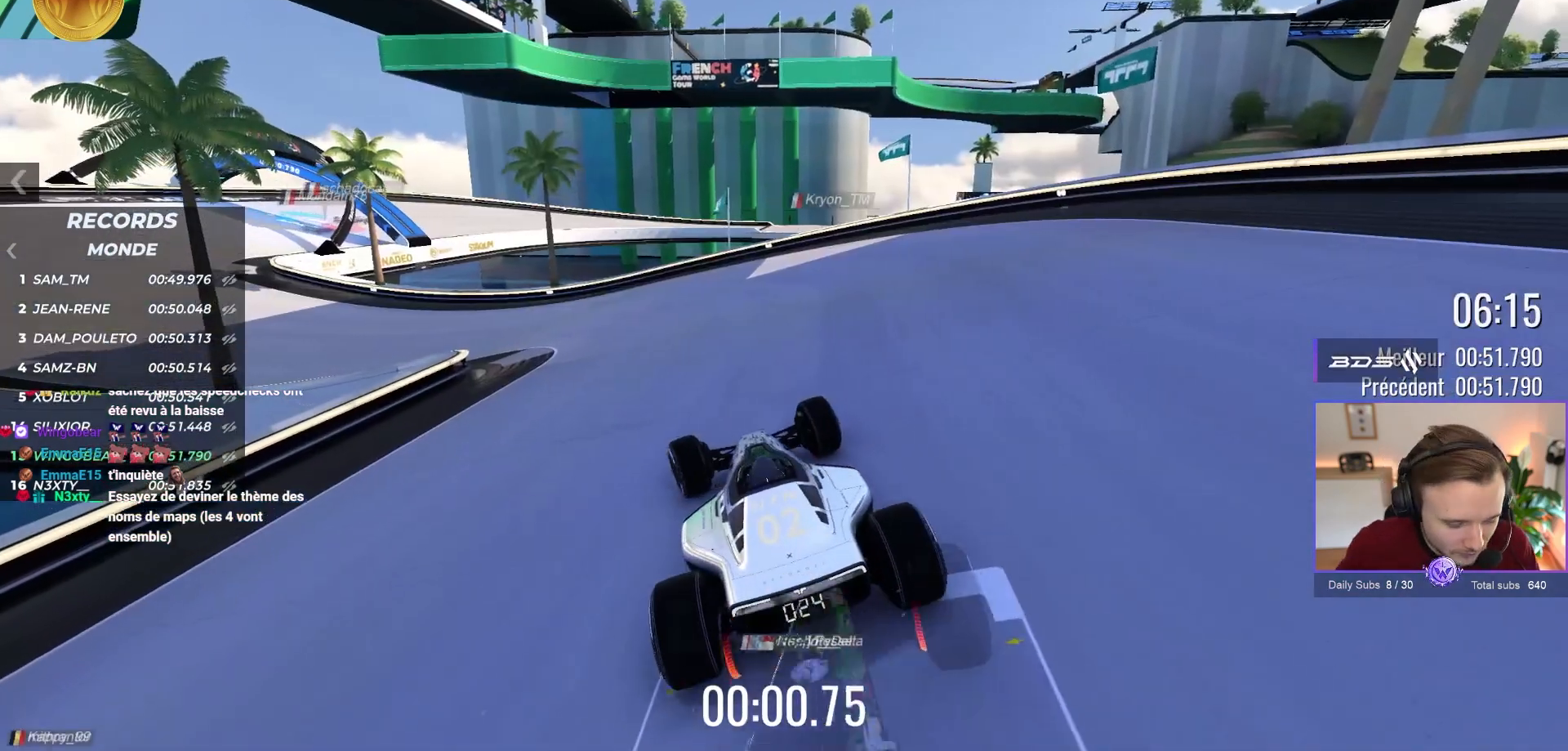
{"buttons": [], "left_stick": "center", "events": []}
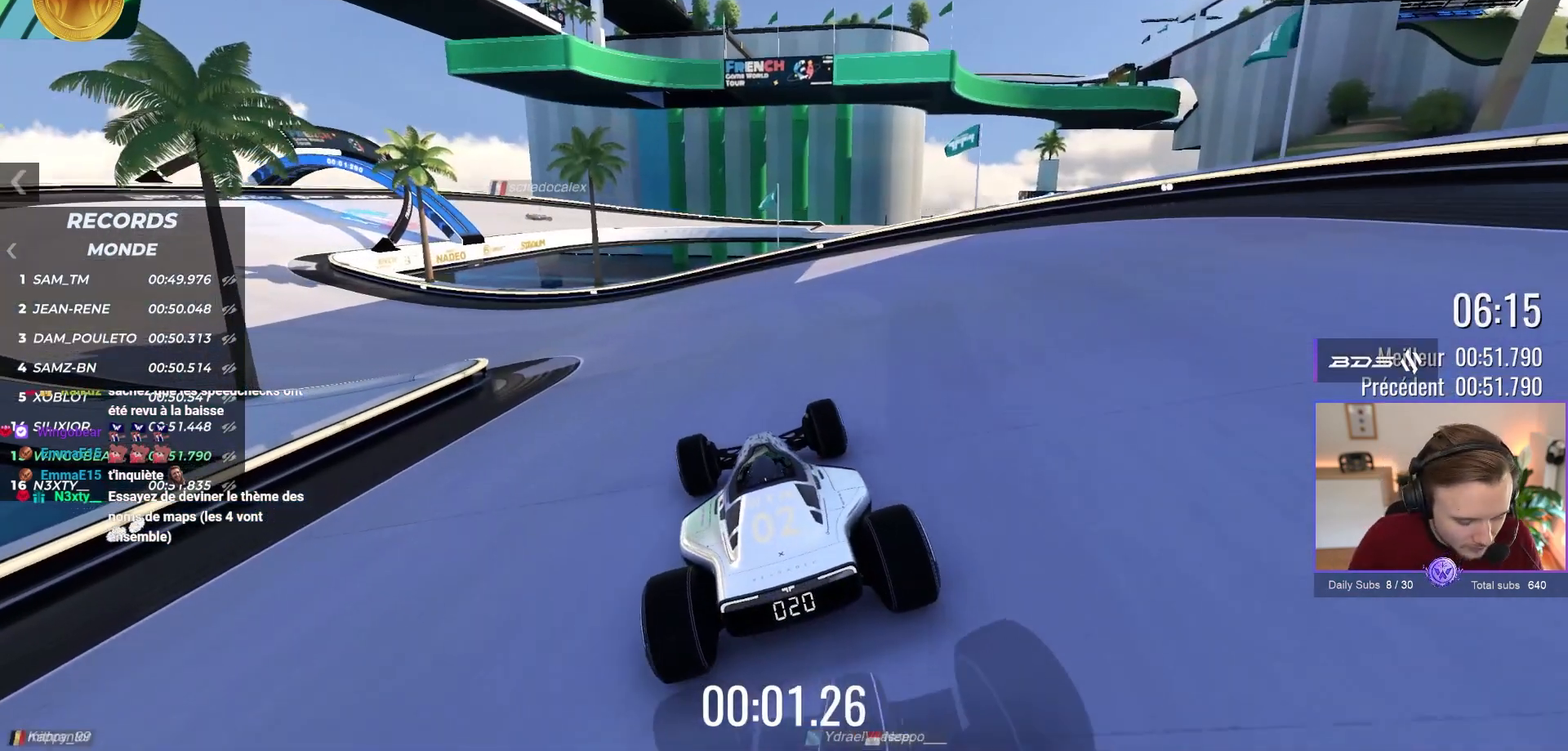
{"buttons": [], "left_stick": "center", "events": []}
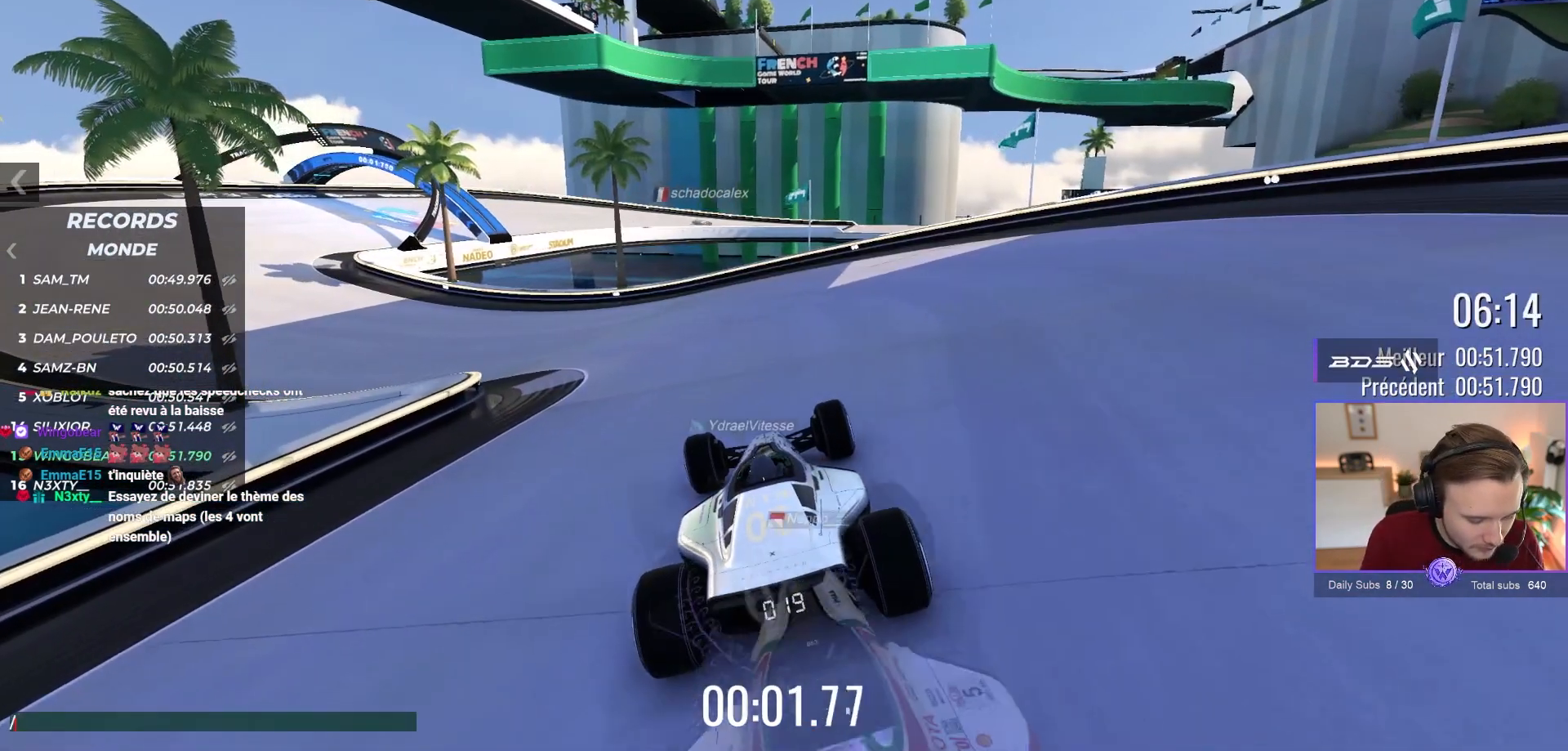
{"buttons": [], "left_stick": "center", "events": []}
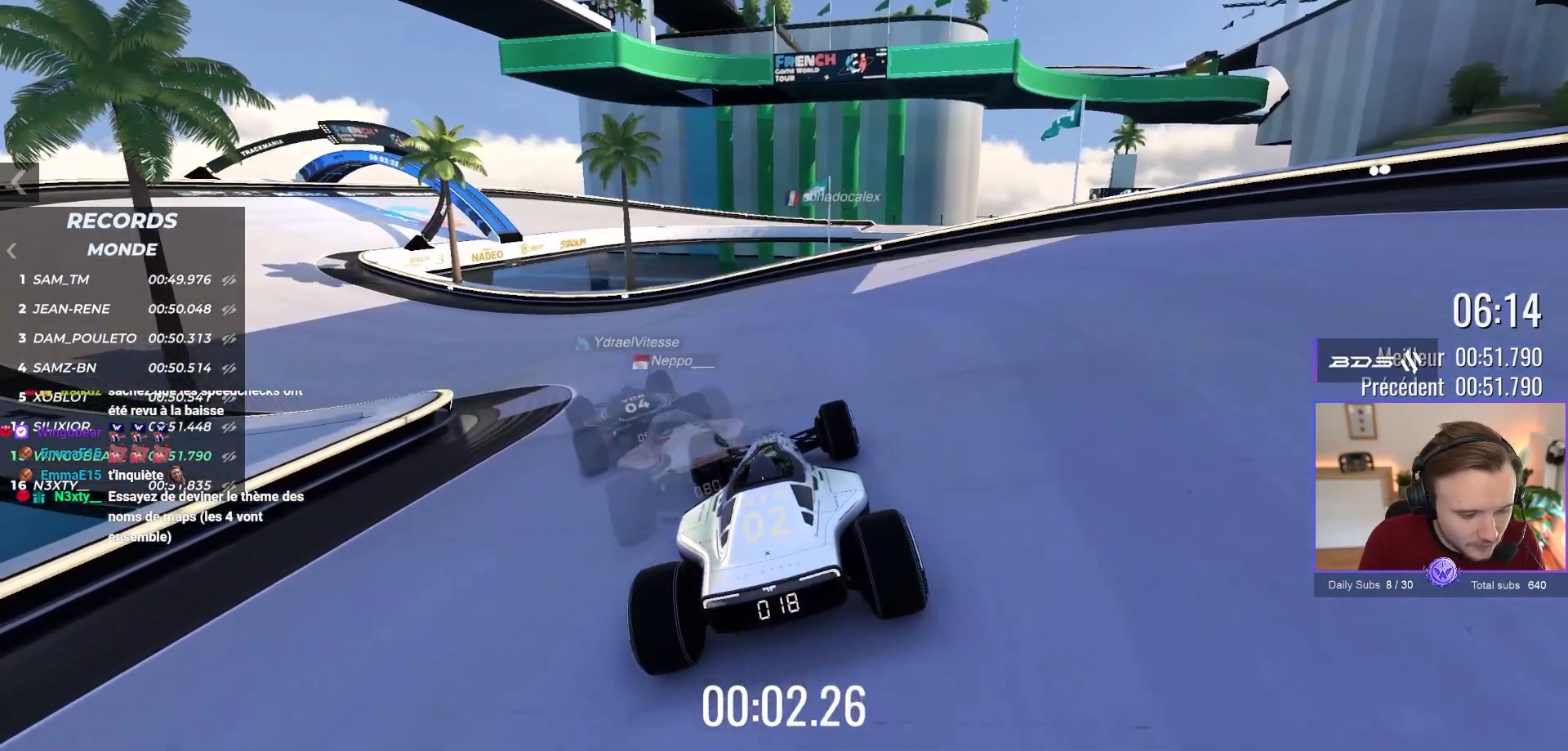
{"buttons": [], "left_stick": "center", "events": []}
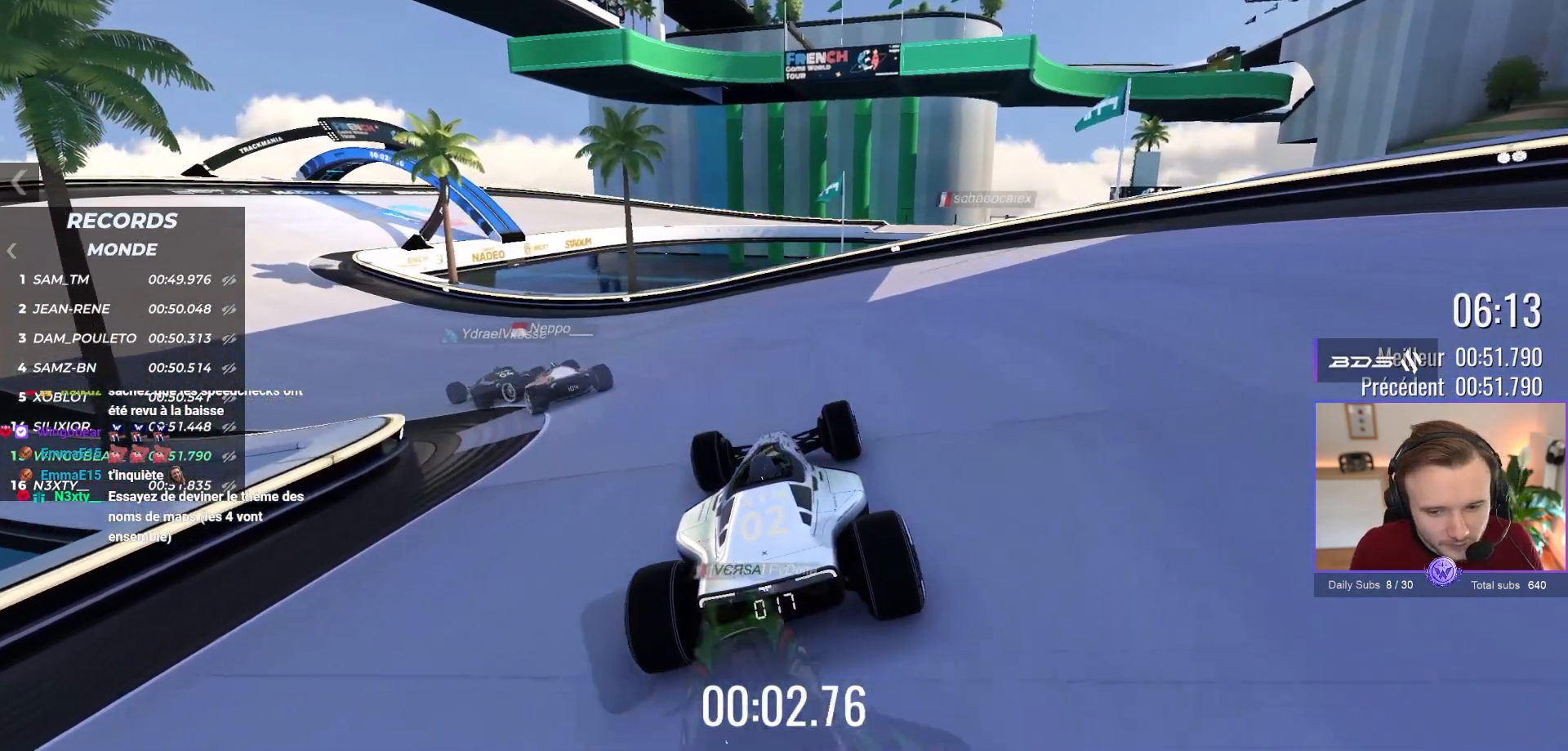
{"buttons": [], "left_stick": "center", "events": []}
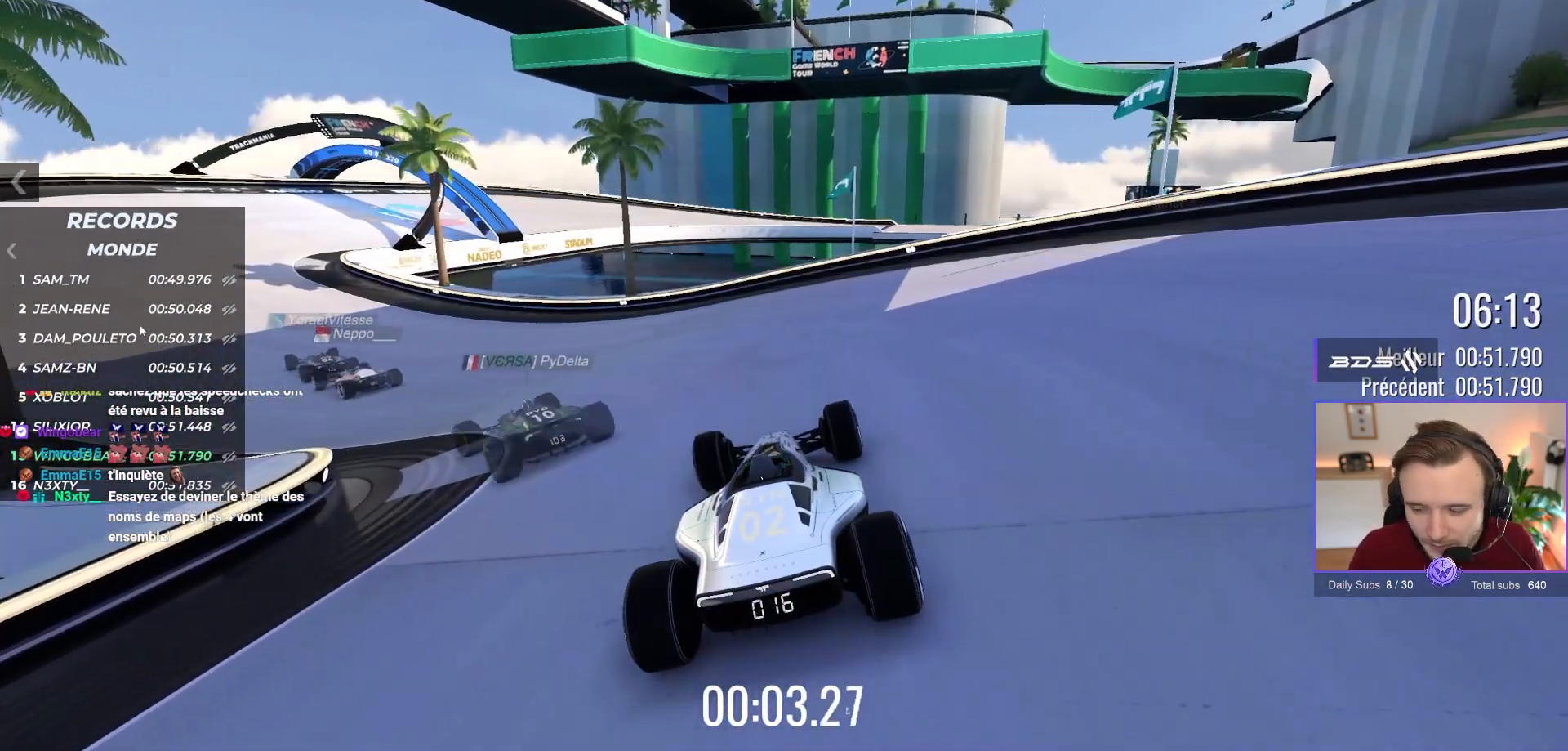
{"buttons": [], "left_stick": "center", "events": []}
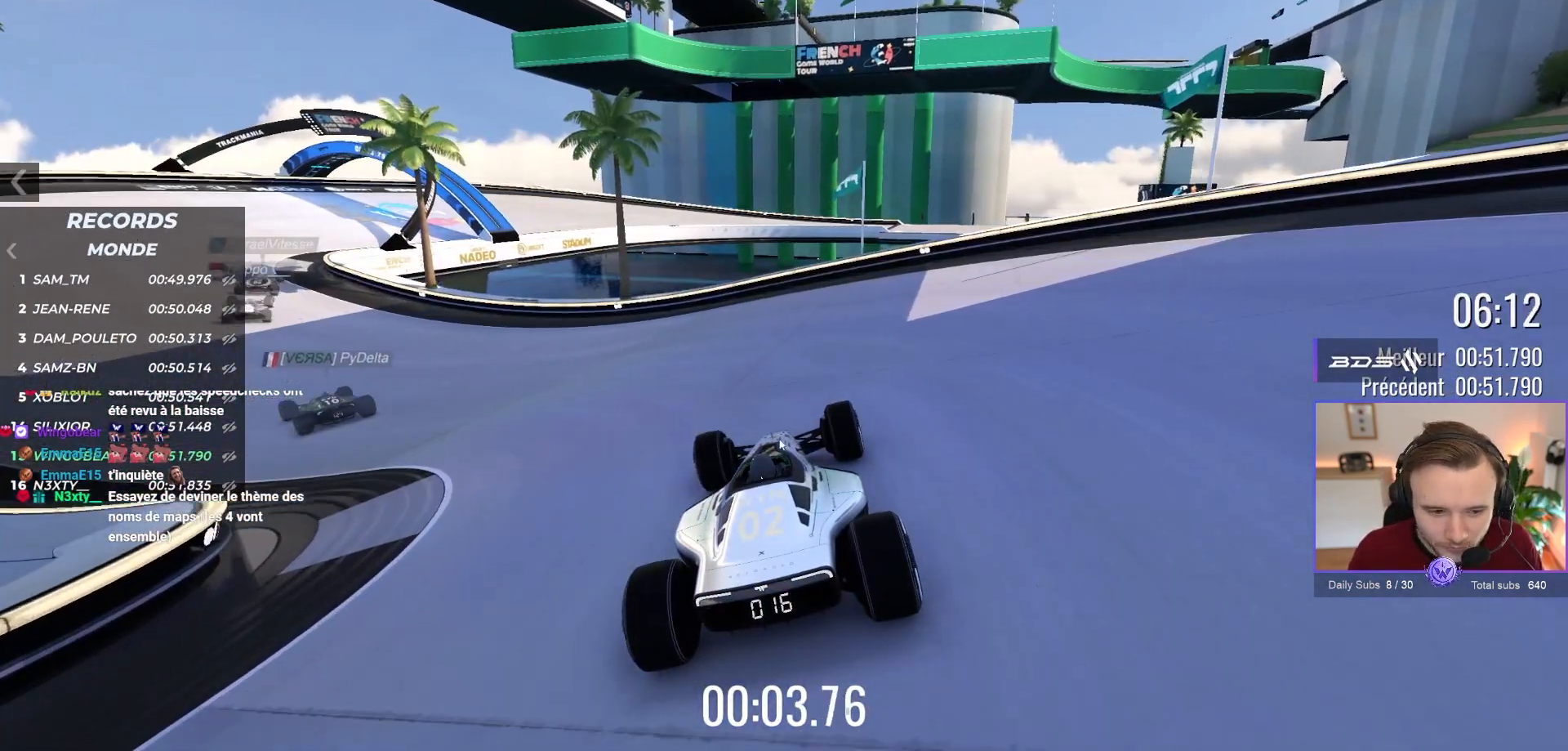
{"buttons": [], "left_stick": "center", "events": []}
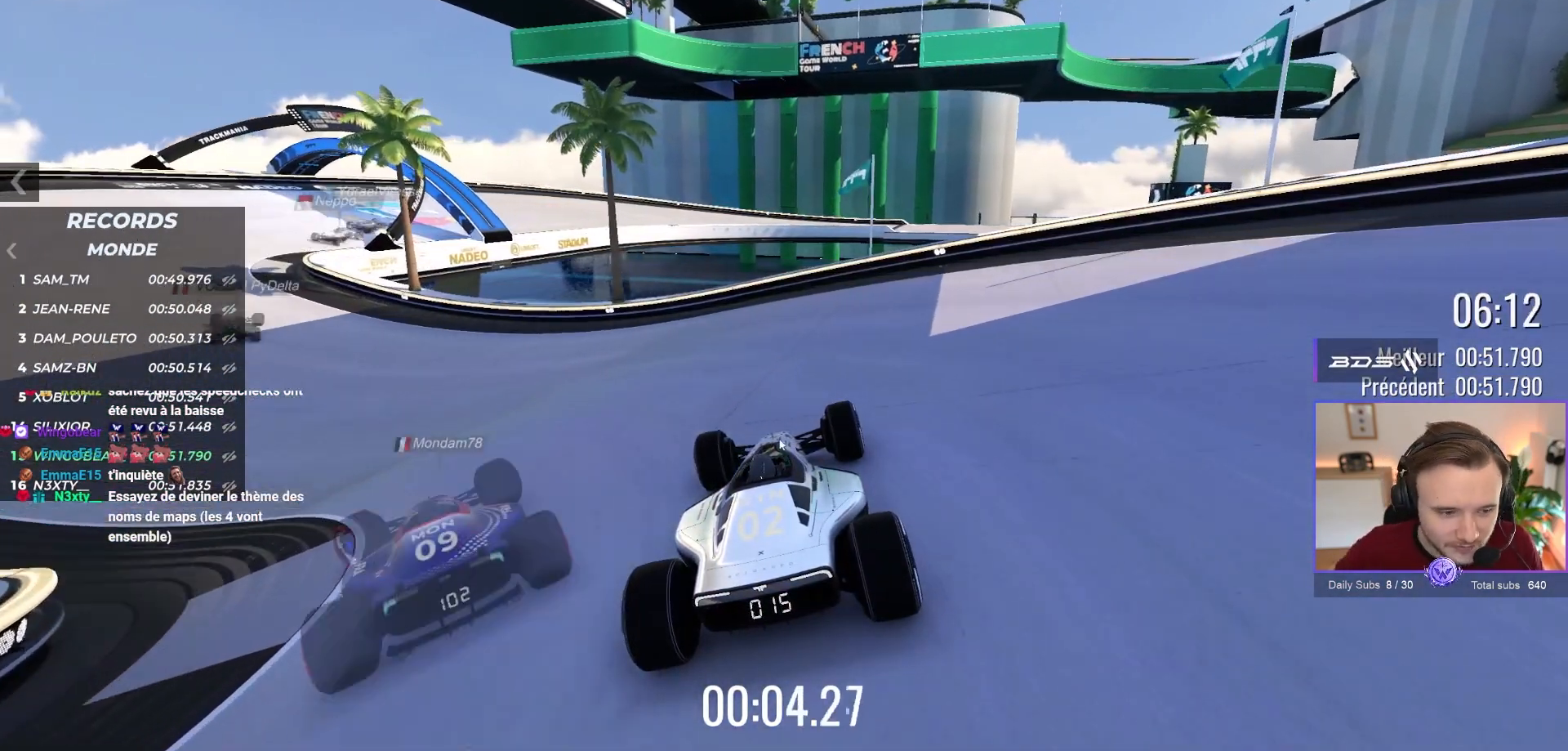
{"buttons": [], "left_stick": "center", "events": []}
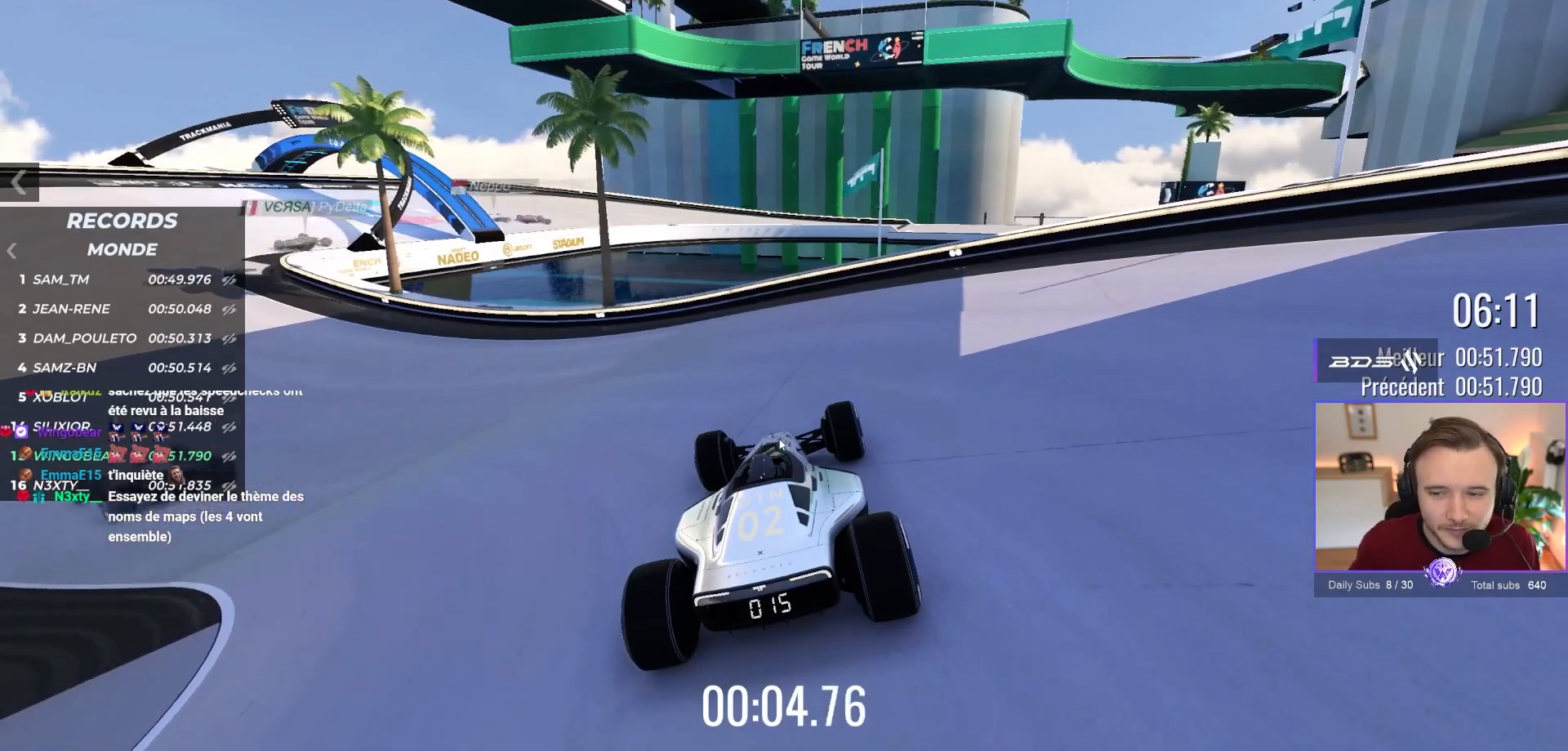
{"buttons": ["A"], "left_stick": "center", "events": [[350, "A", "down"]]}
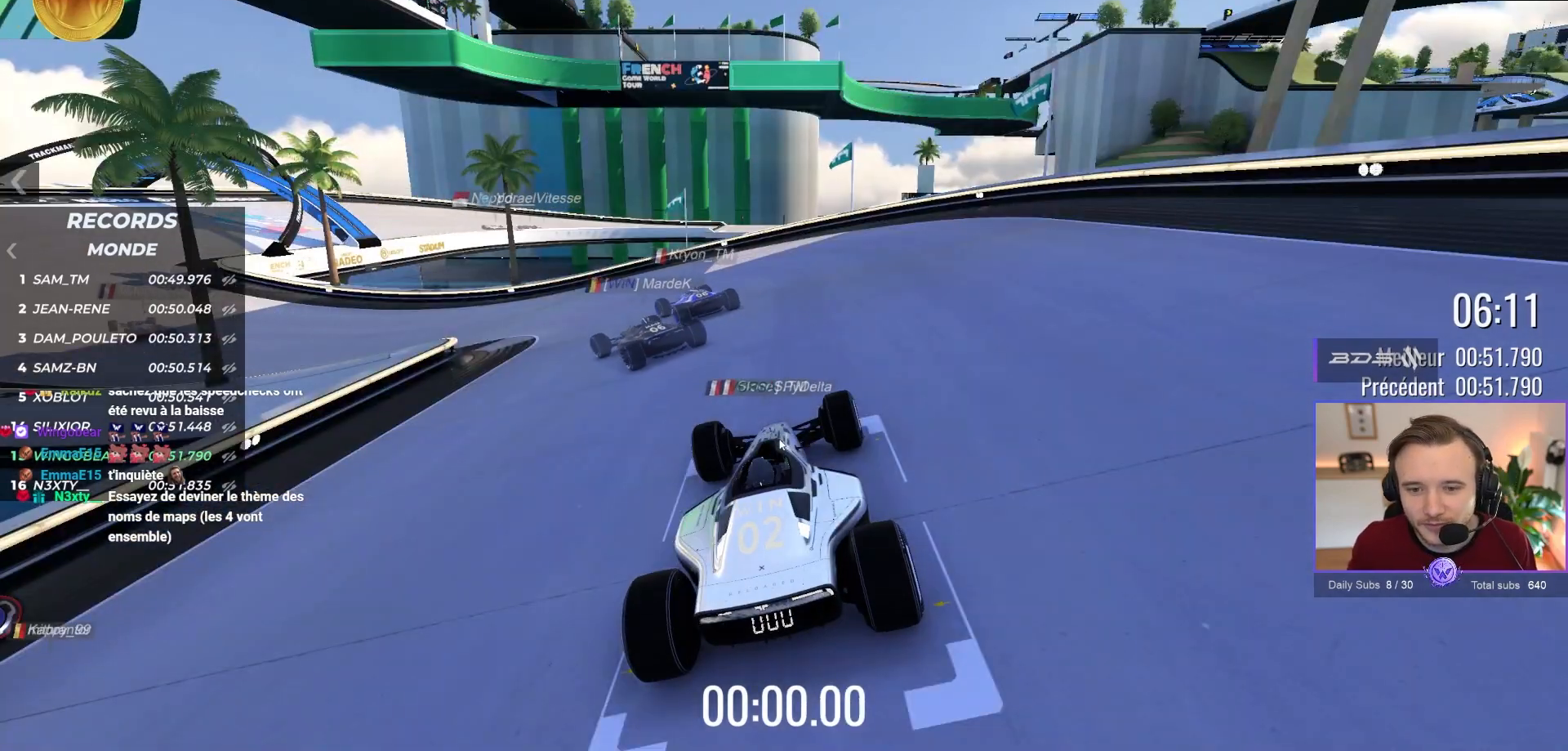
{"buttons": [], "left_stick": "center", "events": [[467, "A", "up"]]}